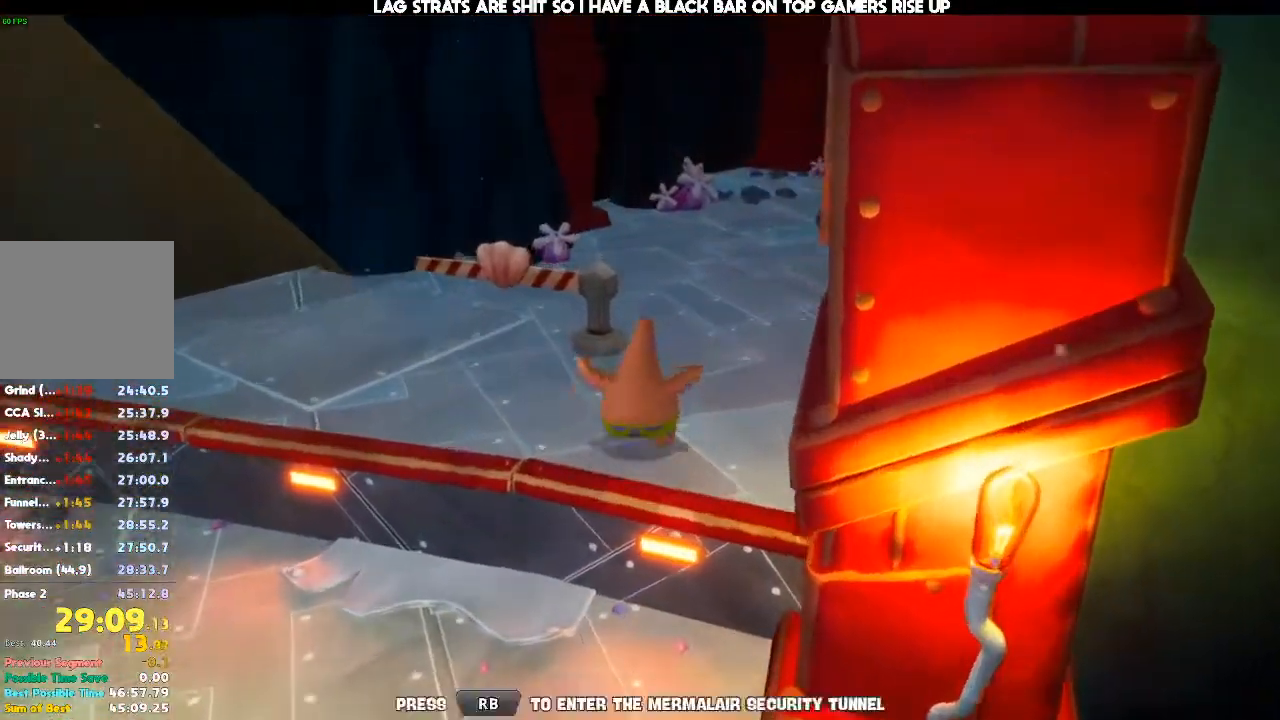
Gameplay with a controller (Xbox layout); each line is a JSON object with the inputs held at the frame after it (dt_ms = milliseconds from this image to that frame). "events" lists button and stick changes between this image and that frame as [ms after this image, input, new state], when the widget could be followed in between. Not read: DPAD_RIGHT DPAD_UP L3 R3.
{"dt_ms": 500, "buttons": [], "left_stick": "center", "right_stick": "center", "events": [[33, "R1", "up"], [100, "R1", "down"], [167, "R1", "up"], [433, "left_stick", "center"]]}
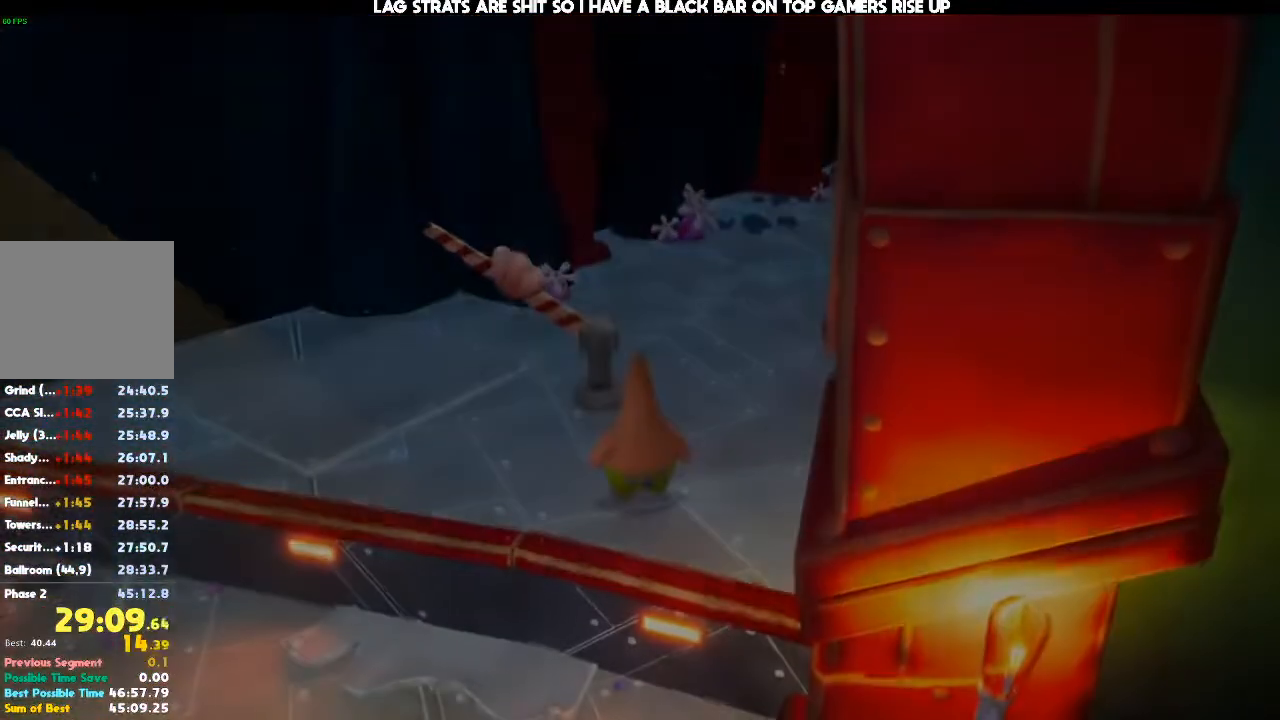
{"dt_ms": 500, "buttons": [], "left_stick": "center", "right_stick": "center", "events": []}
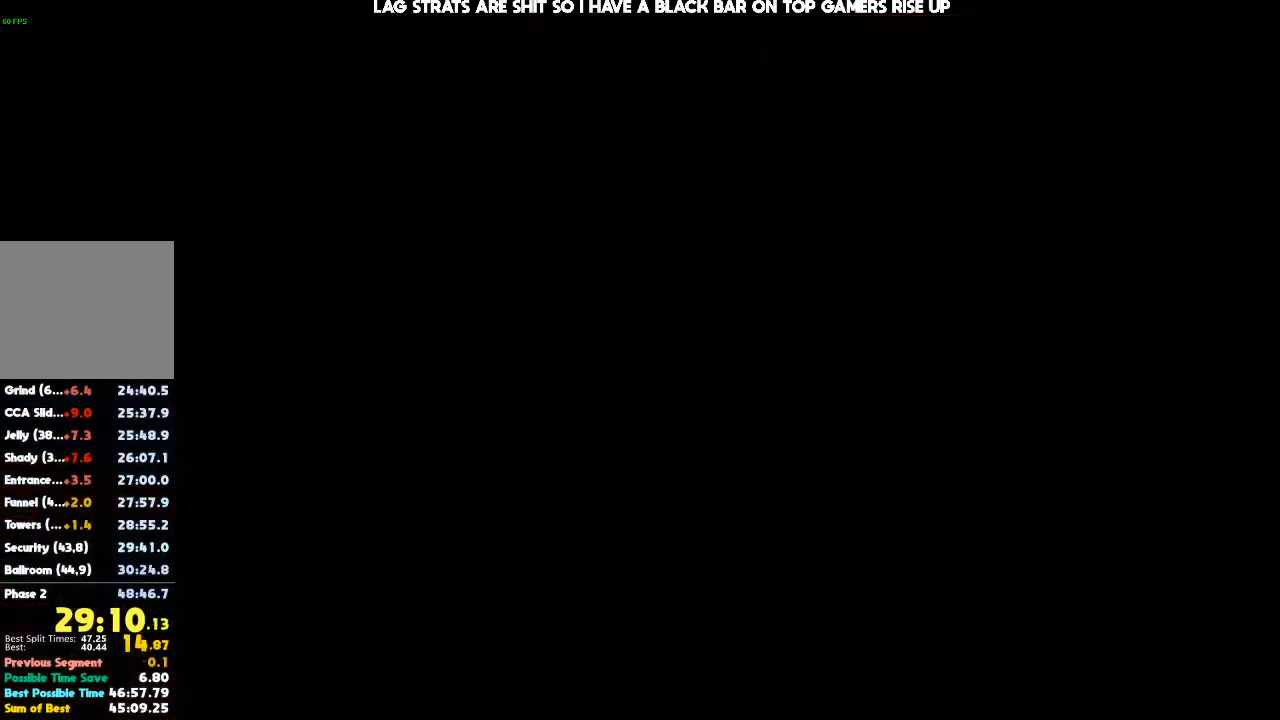
{"dt_ms": 500, "buttons": [], "left_stick": "center", "right_stick": "center", "events": []}
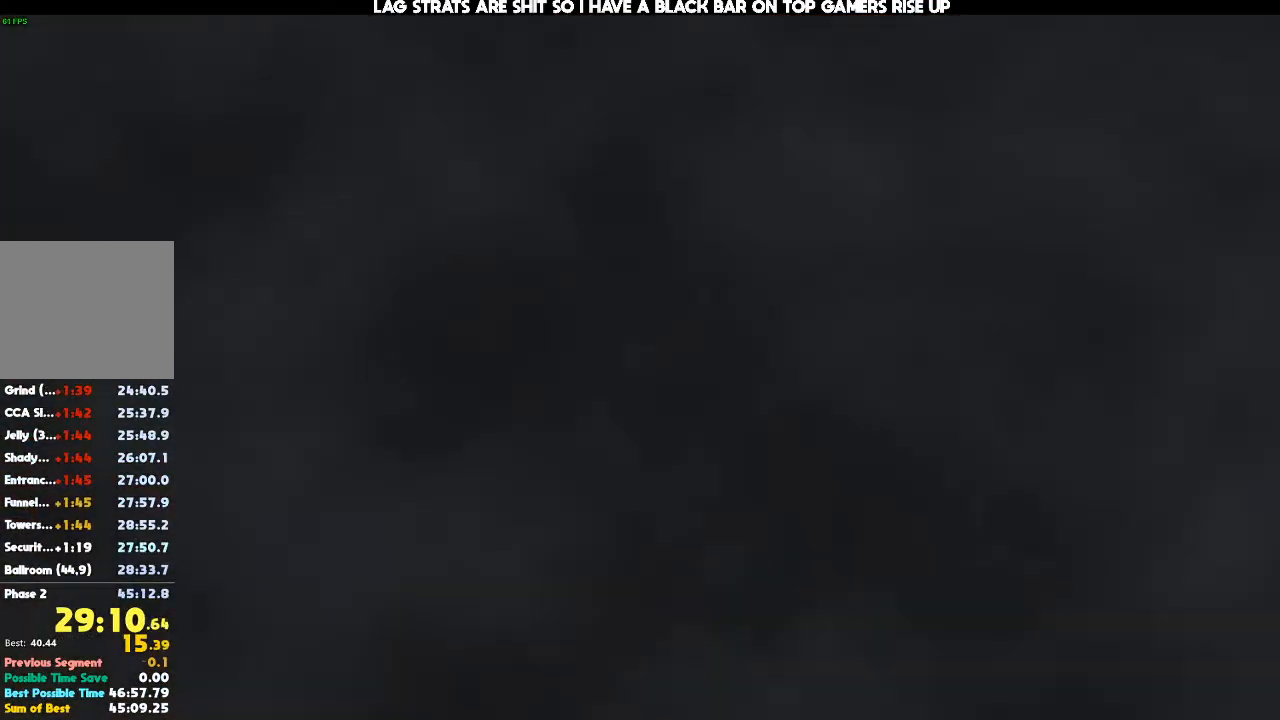
{"dt_ms": 500, "buttons": [], "left_stick": "center", "right_stick": "center", "events": []}
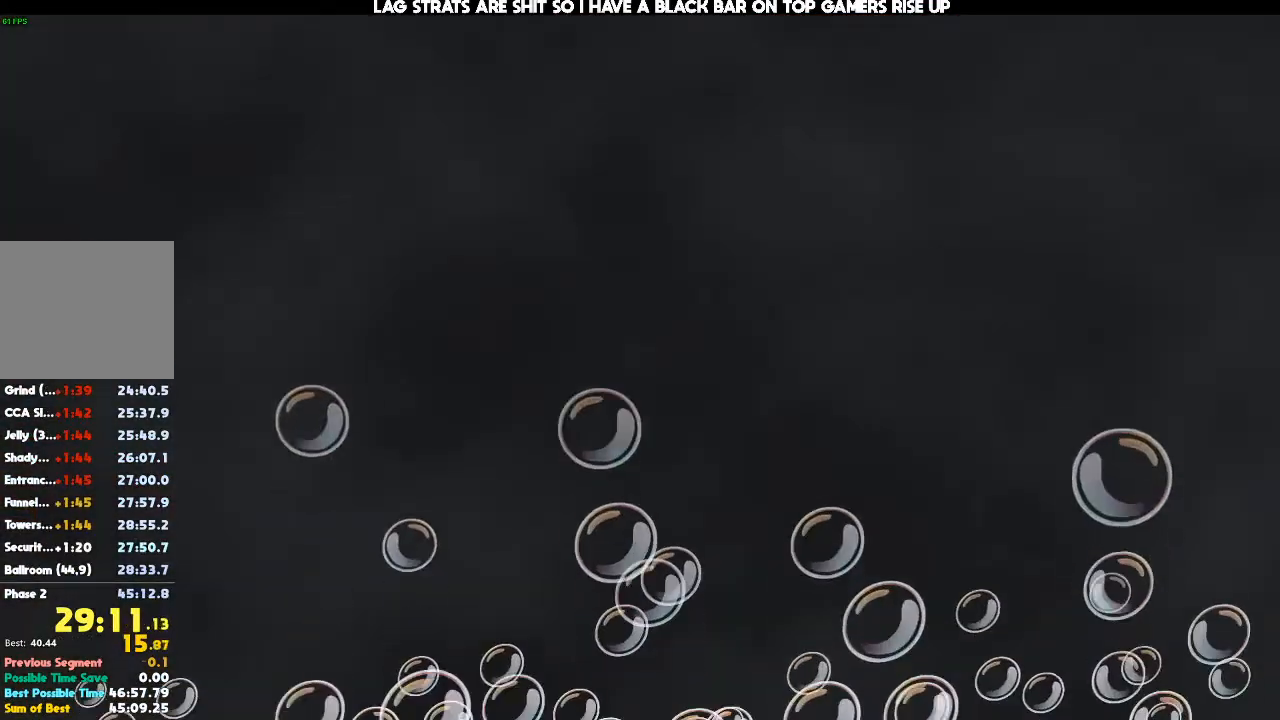
{"dt_ms": 500, "buttons": [], "left_stick": "up-left", "right_stick": "center", "events": [[467, "left_stick", "up-left"]]}
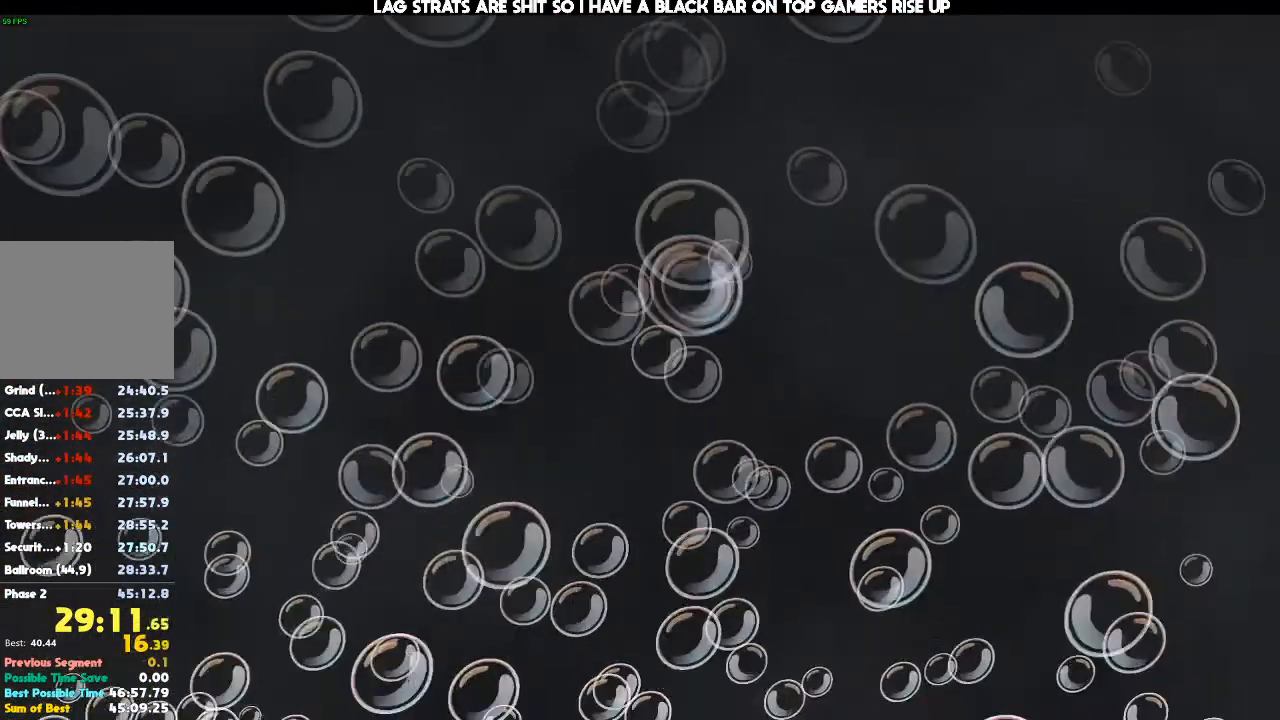
{"dt_ms": 500, "buttons": [], "left_stick": "up-left", "right_stick": "center", "events": []}
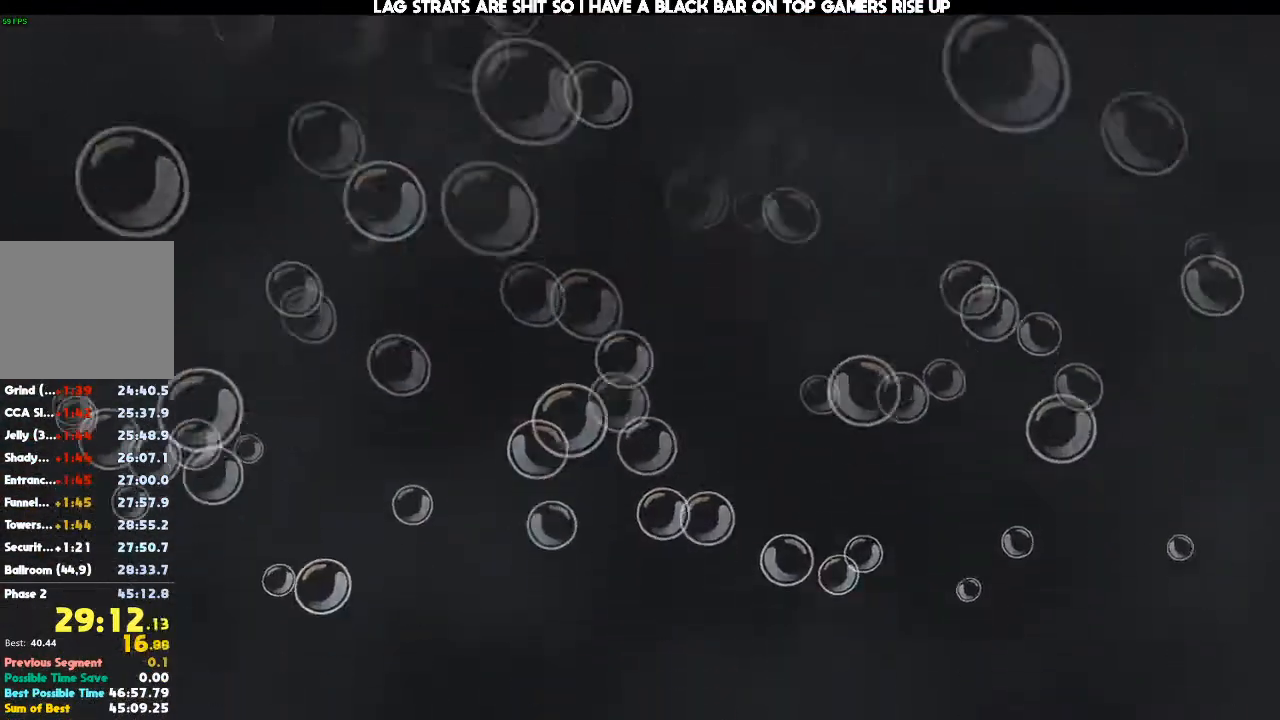
{"dt_ms": 500, "buttons": [], "left_stick": "up-left", "right_stick": "center", "events": []}
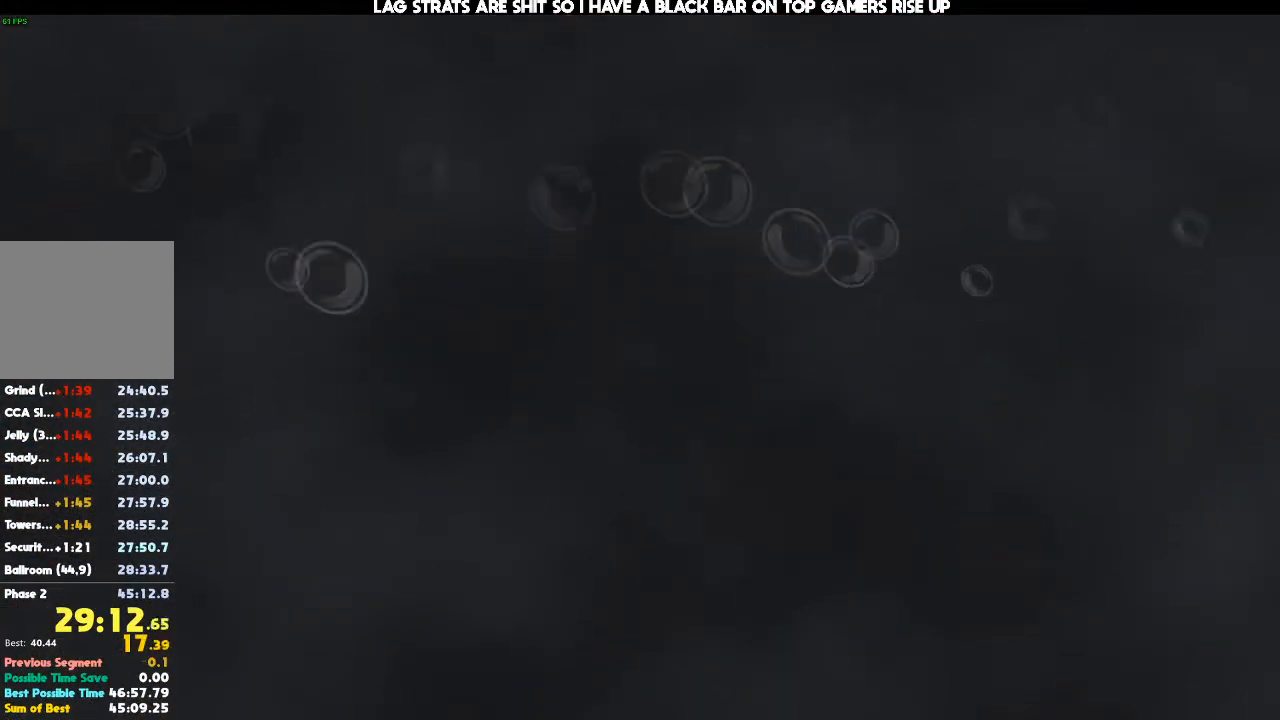
{"dt_ms": 1000, "buttons": ["B"], "left_stick": "up-left", "right_stick": "center"}
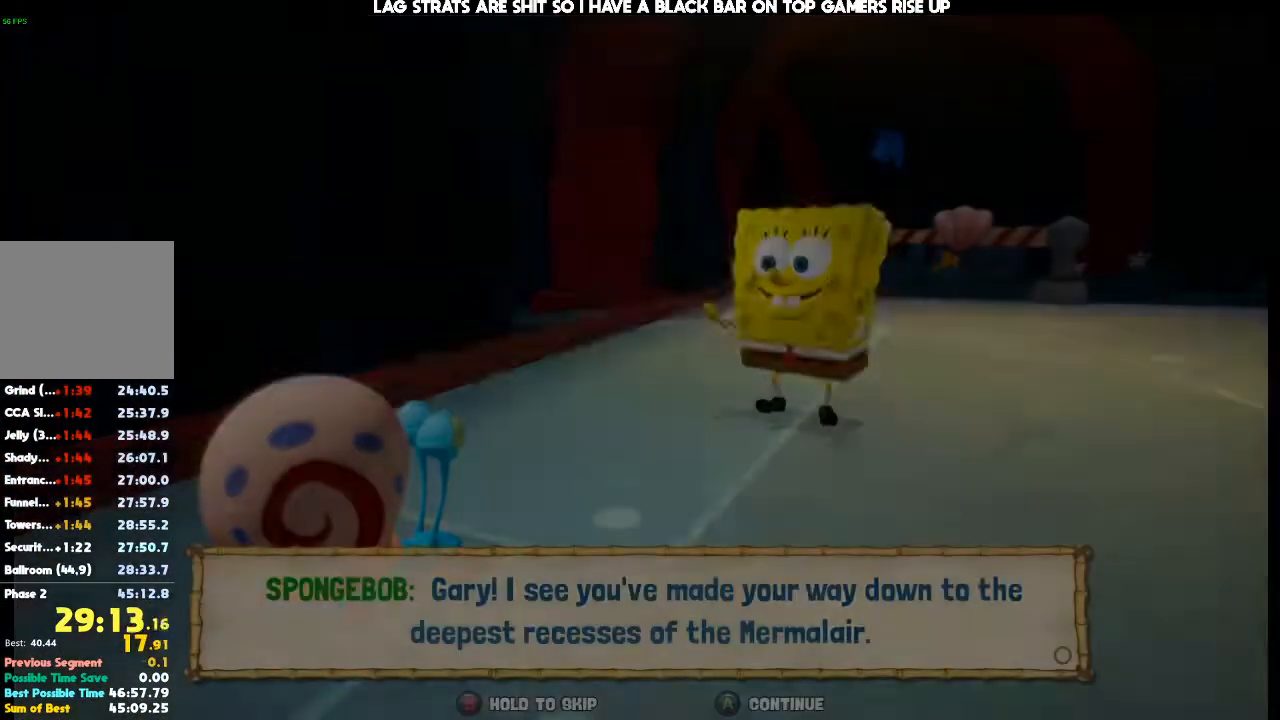
{"dt_ms": 500, "buttons": [], "left_stick": "up-left", "right_stick": "center", "events": [[267, "B", "up"]]}
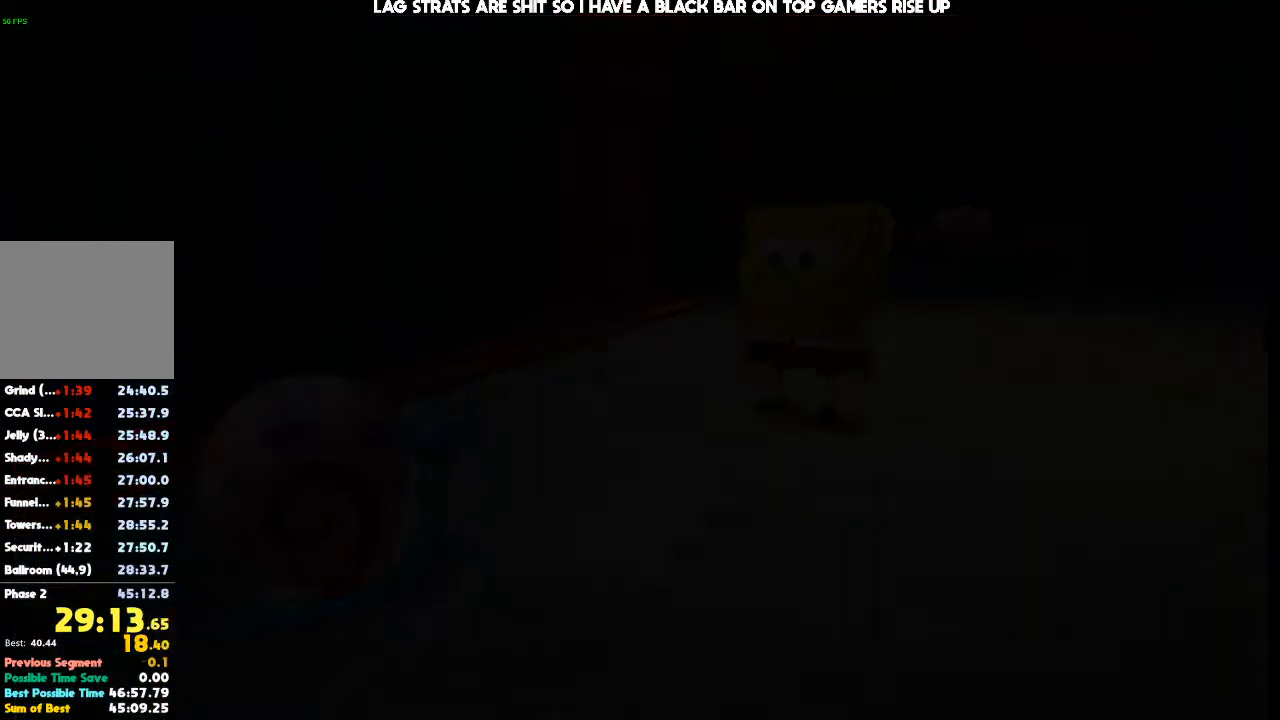
{"dt_ms": 500, "buttons": [], "left_stick": "up-left", "right_stick": "center", "events": [[400, "right_stick", "left"], [500, "right_stick", "center"]]}
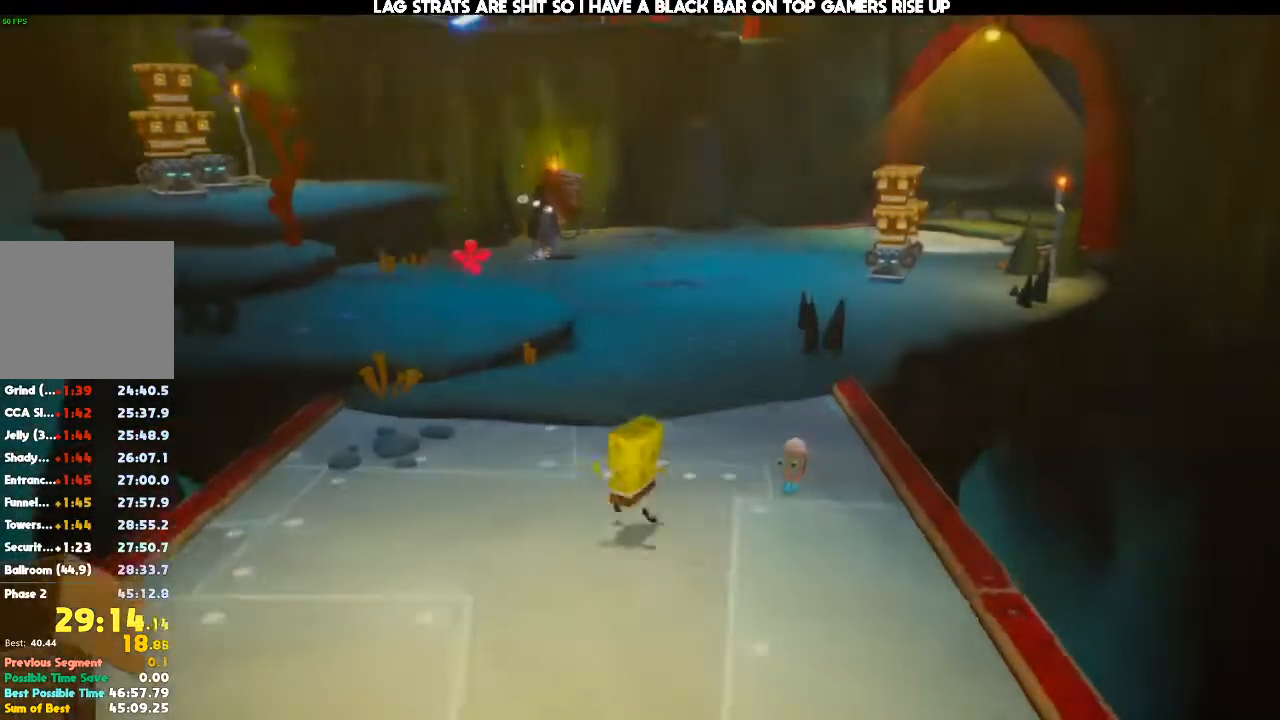
{"dt_ms": 500, "buttons": [], "left_stick": "up-left", "right_stick": "center", "events": []}
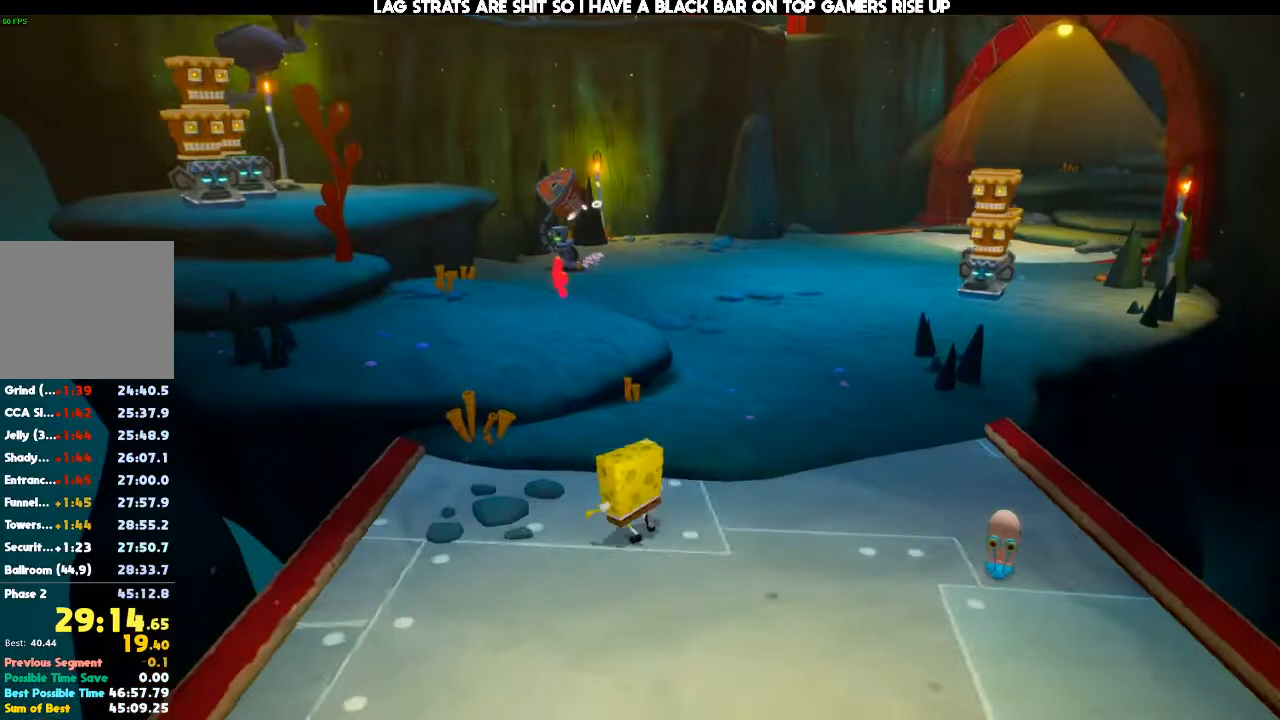
{"dt_ms": 500, "buttons": [], "left_stick": "up-left", "right_stick": "left"}
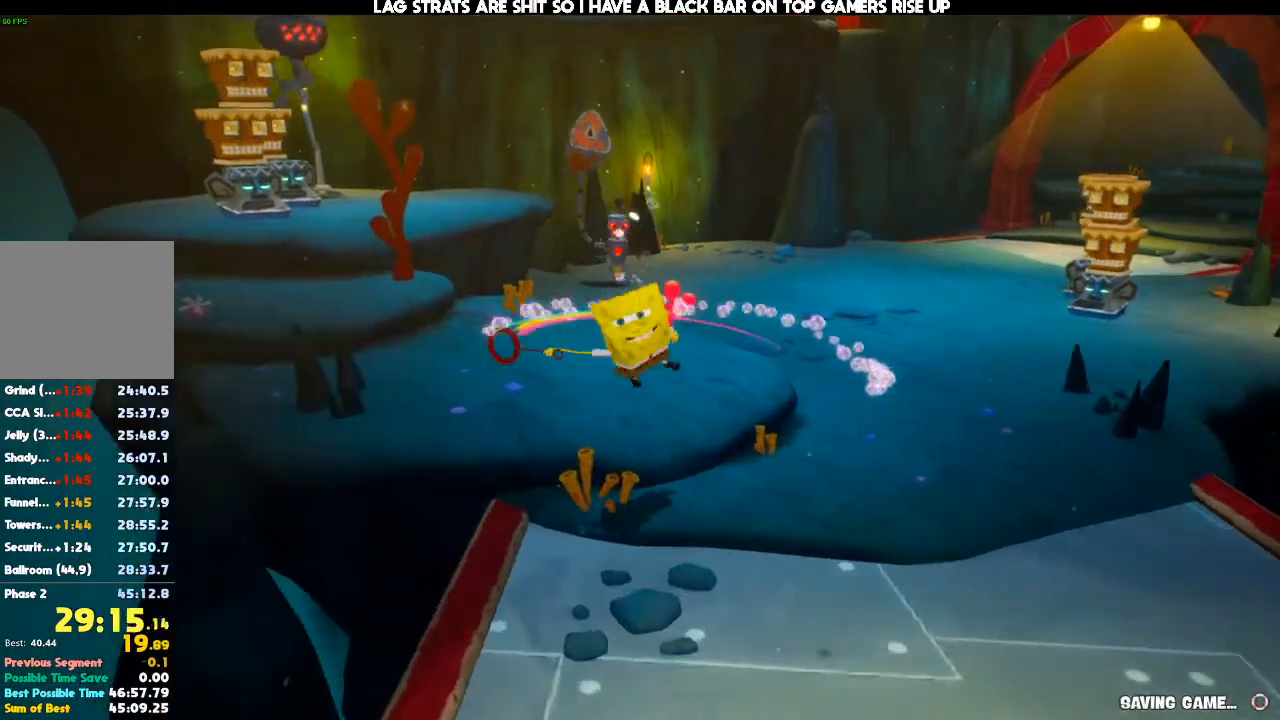
{"dt_ms": 500, "buttons": [], "left_stick": "up-left", "right_stick": "center", "events": [[133, "right_stick", "center"], [300, "right_stick", "down"], [400, "right_stick", "center"]]}
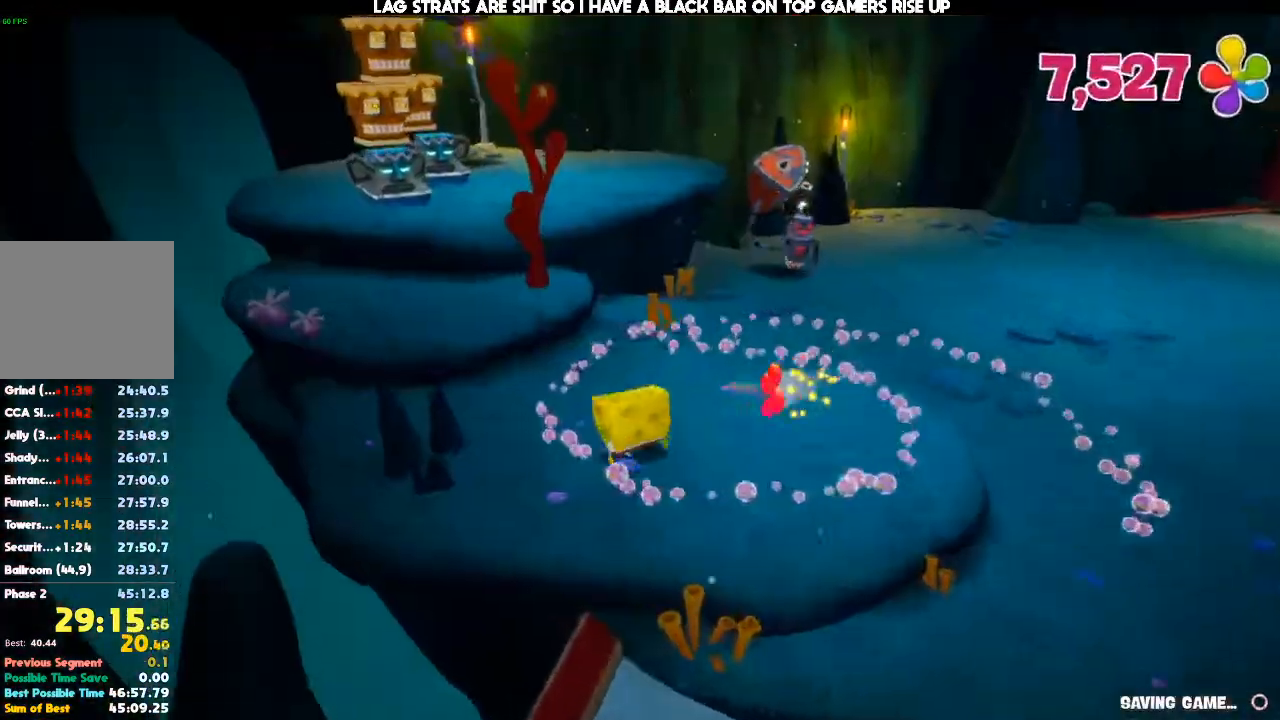
{"dt_ms": 500, "buttons": [], "left_stick": "up-left", "right_stick": "center", "events": [[133, "A", "down"], [267, "A", "up"]]}
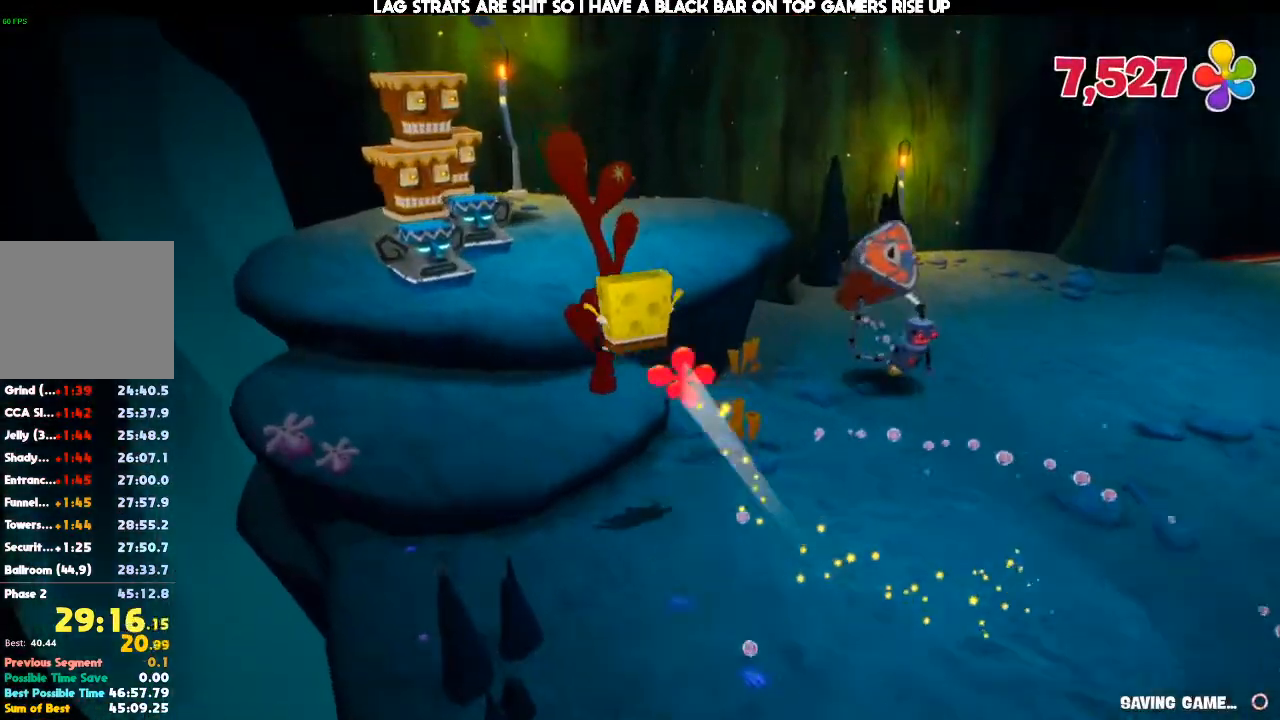
{"dt_ms": 500, "buttons": [], "left_stick": "up", "right_stick": "center", "events": [[67, "A", "down"], [167, "A", "up"], [367, "left_stick", "up"]]}
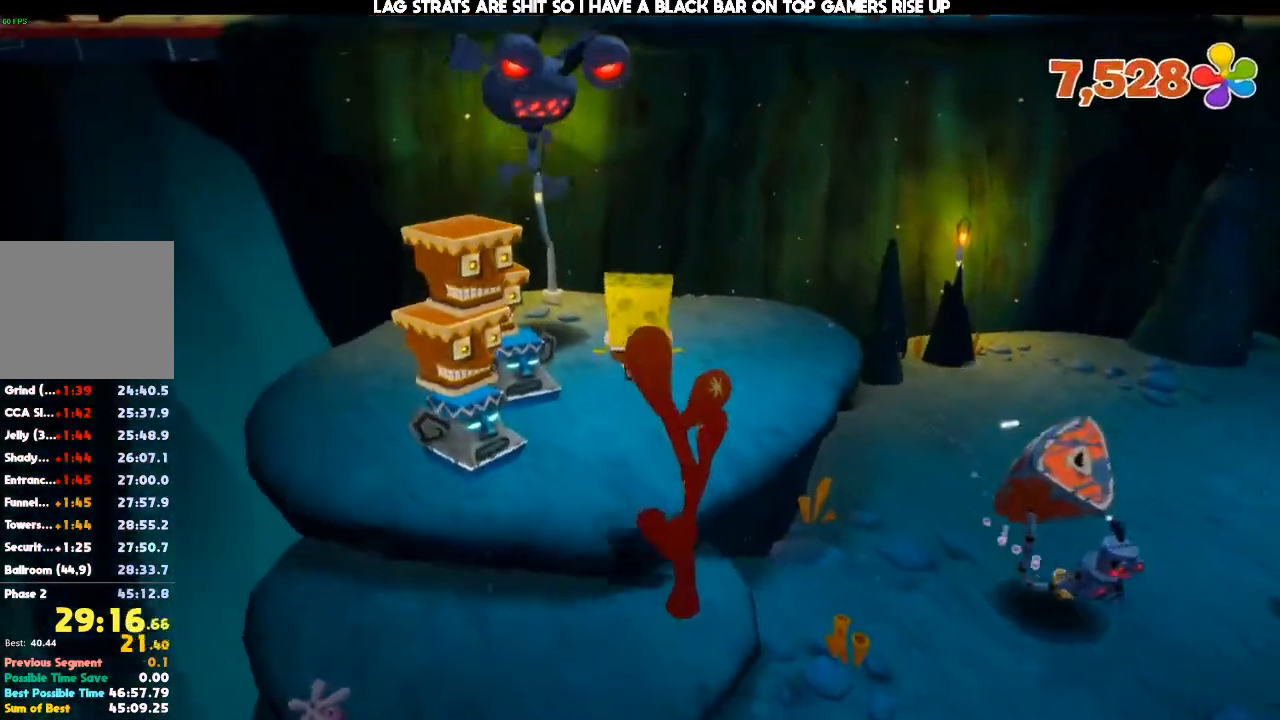
{"dt_ms": 500, "buttons": ["A"], "left_stick": "center", "right_stick": "center", "events": [[133, "left_stick", "center"], [367, "A", "down"]]}
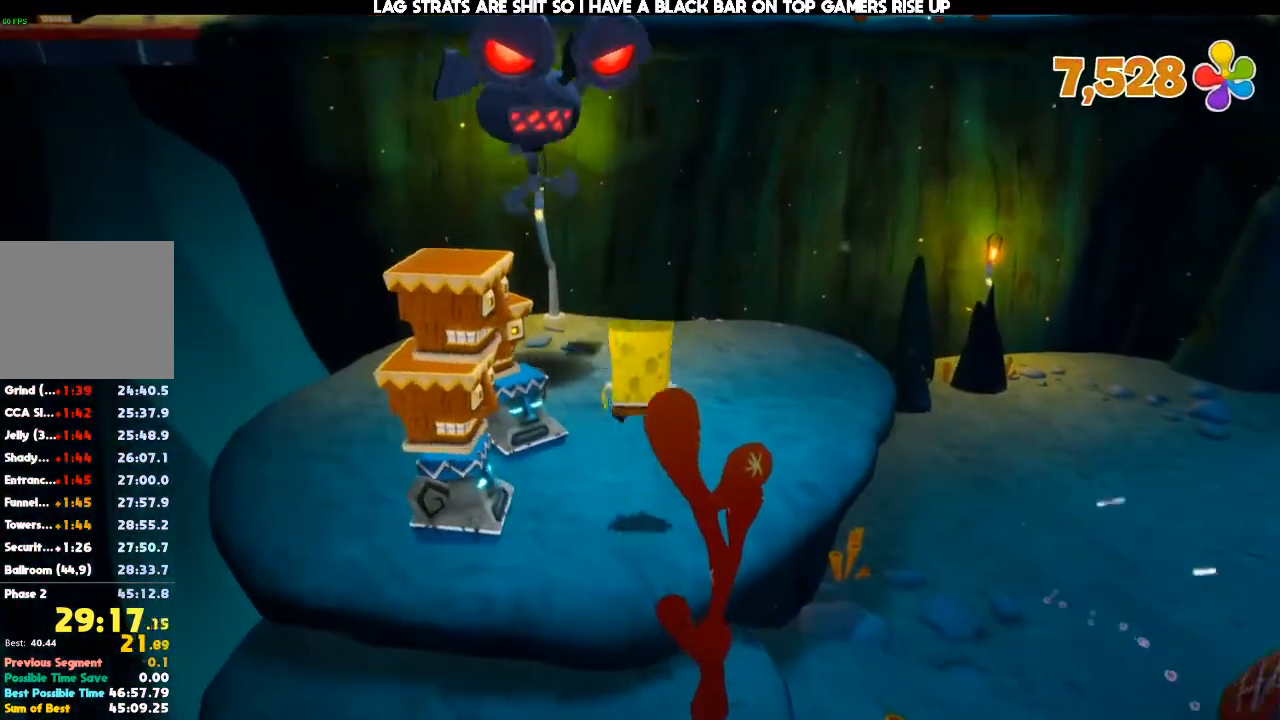
{"dt_ms": 500, "buttons": [], "left_stick": "up-left", "right_stick": "center", "events": [[67, "A", "up"], [100, "left_stick", "left"], [167, "A", "down"], [267, "A", "up"], [467, "left_stick", "up-left"]]}
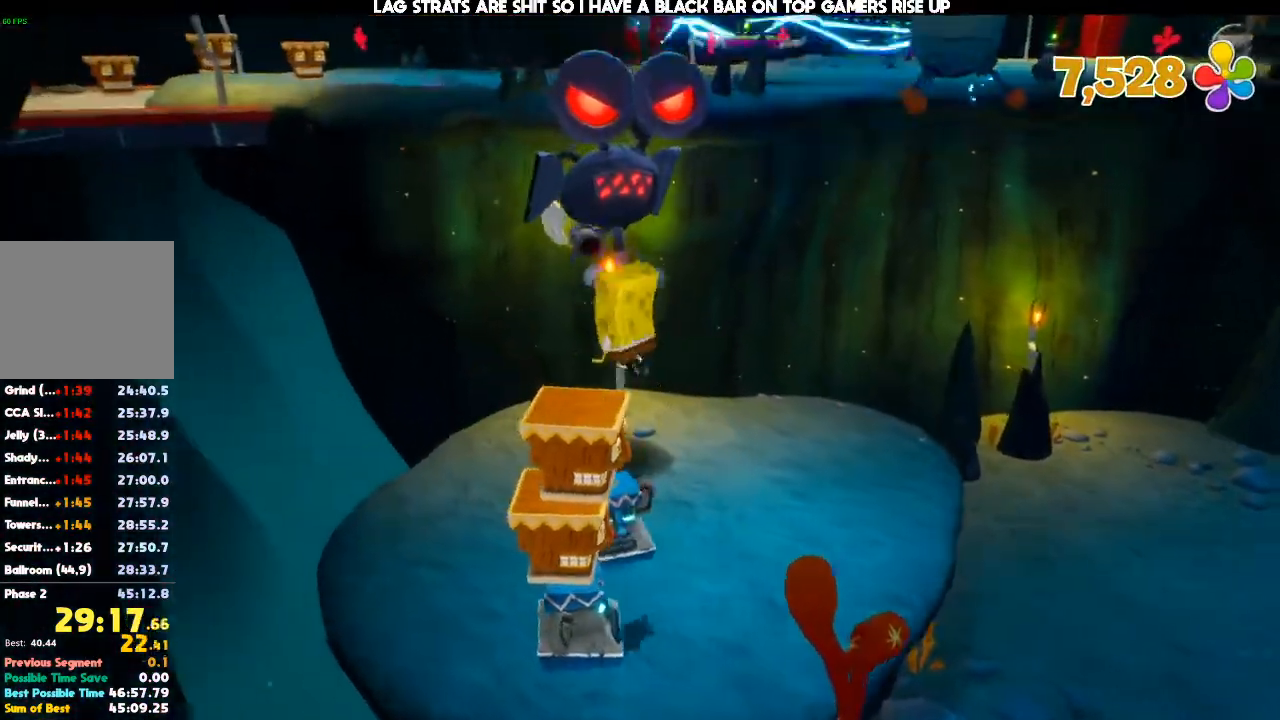
{"dt_ms": 1000, "buttons": ["A"], "left_stick": "up", "right_stick": "center"}